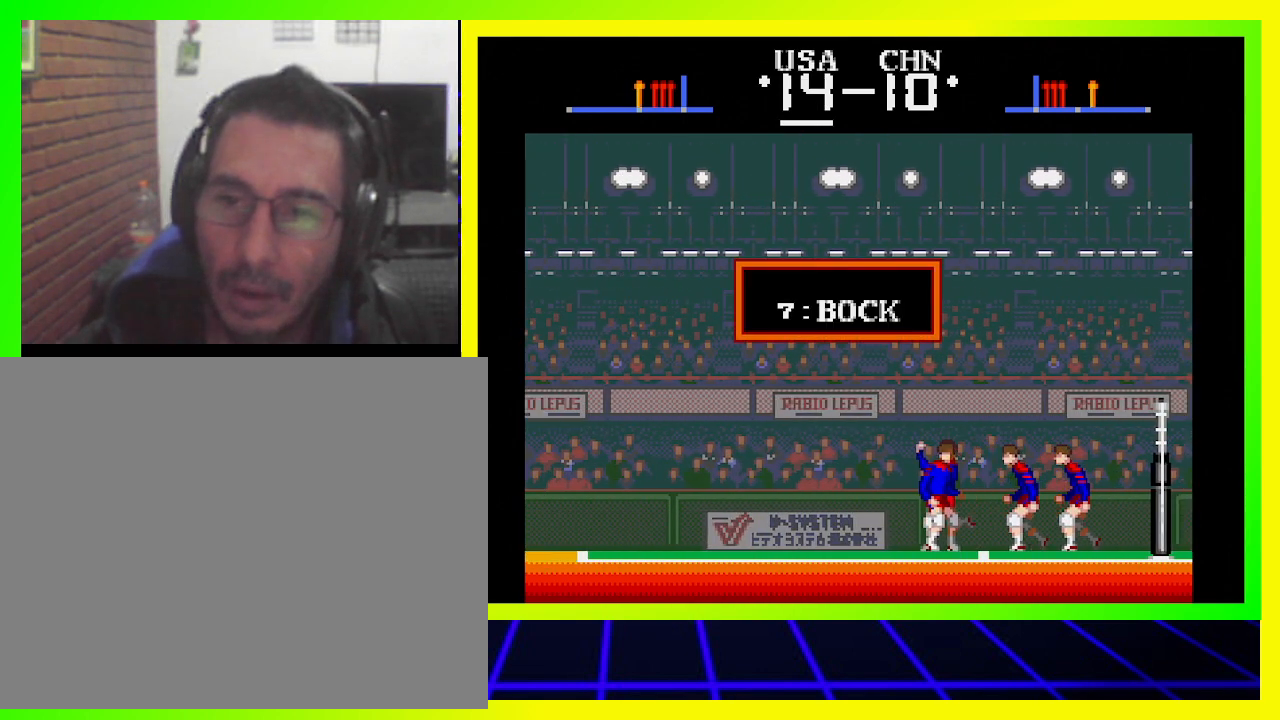
Gameplay with a controller (PlayStation layout); each line is a JSON object with the inputs held at the frame after it. "events" lists button and stick changes between this image and that frame as [ms after this image, input, new state], when the widget could be followed in between. Not read: R3.
{"buttons": [], "left_stick": "center", "right_stick": "center", "events": []}
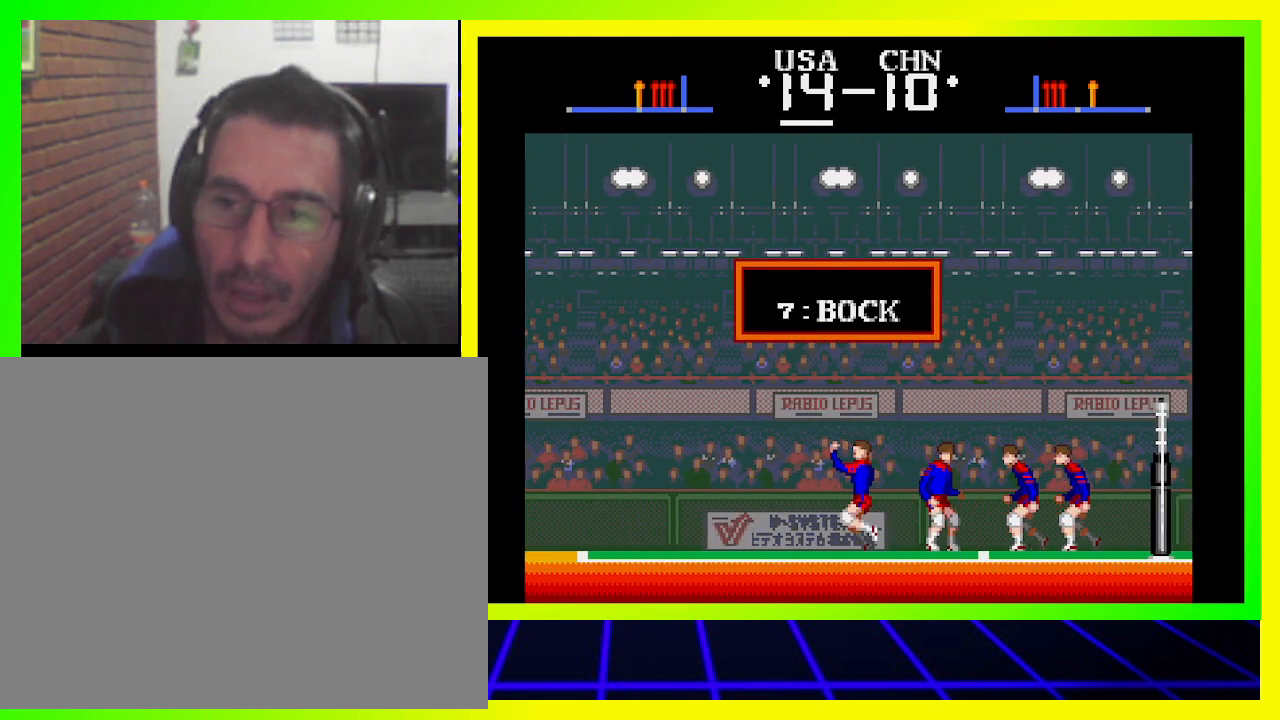
{"buttons": [], "left_stick": "center", "right_stick": "center", "events": []}
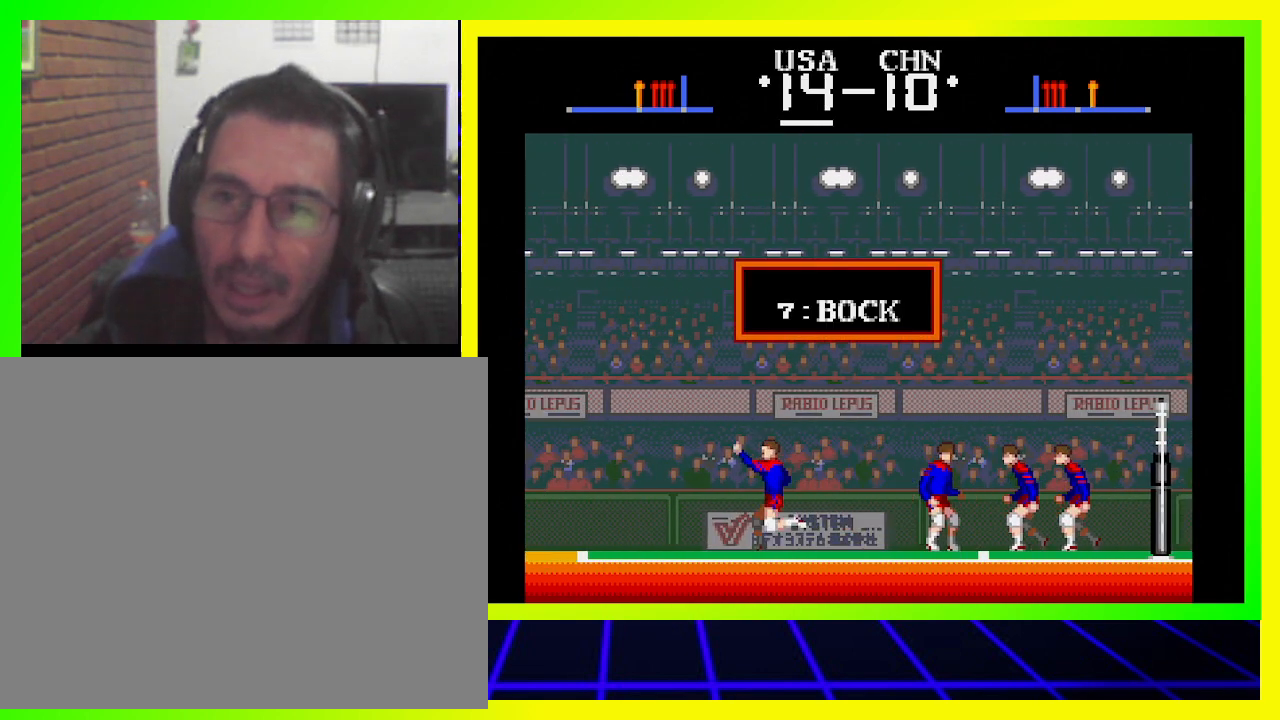
{"buttons": [], "left_stick": "center", "right_stick": "center", "events": []}
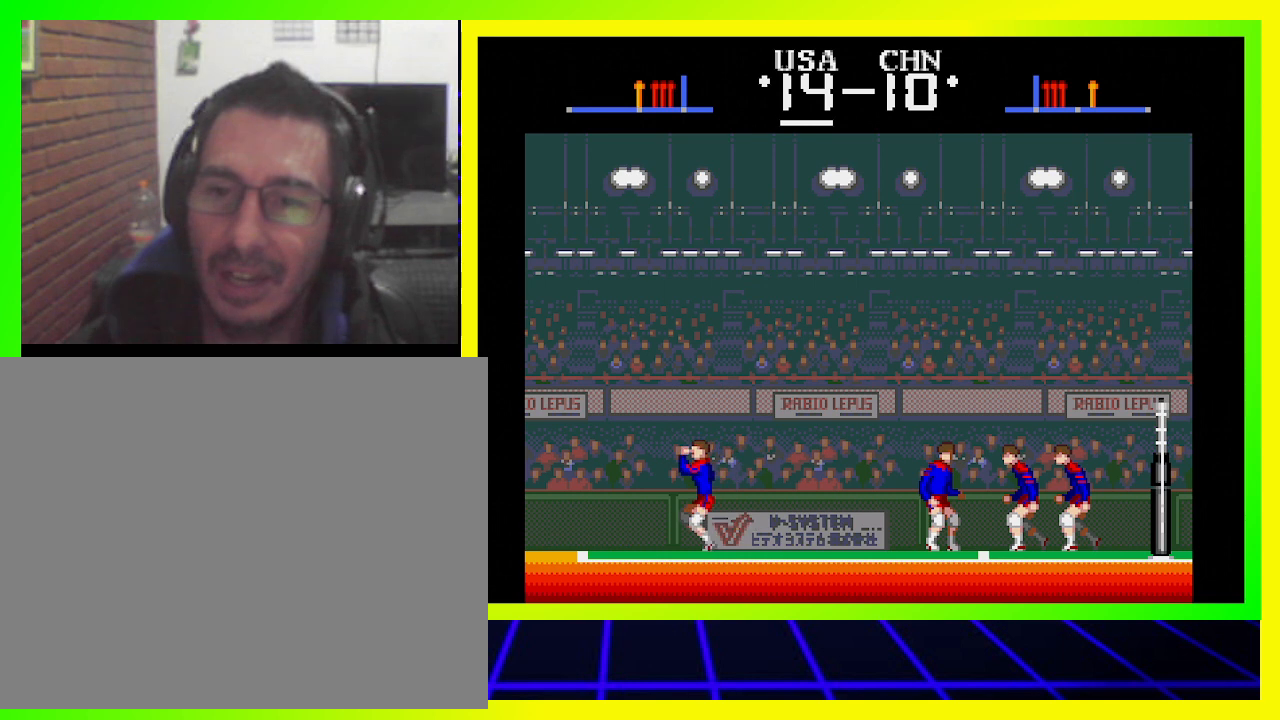
{"buttons": [], "left_stick": "center", "right_stick": "center", "events": []}
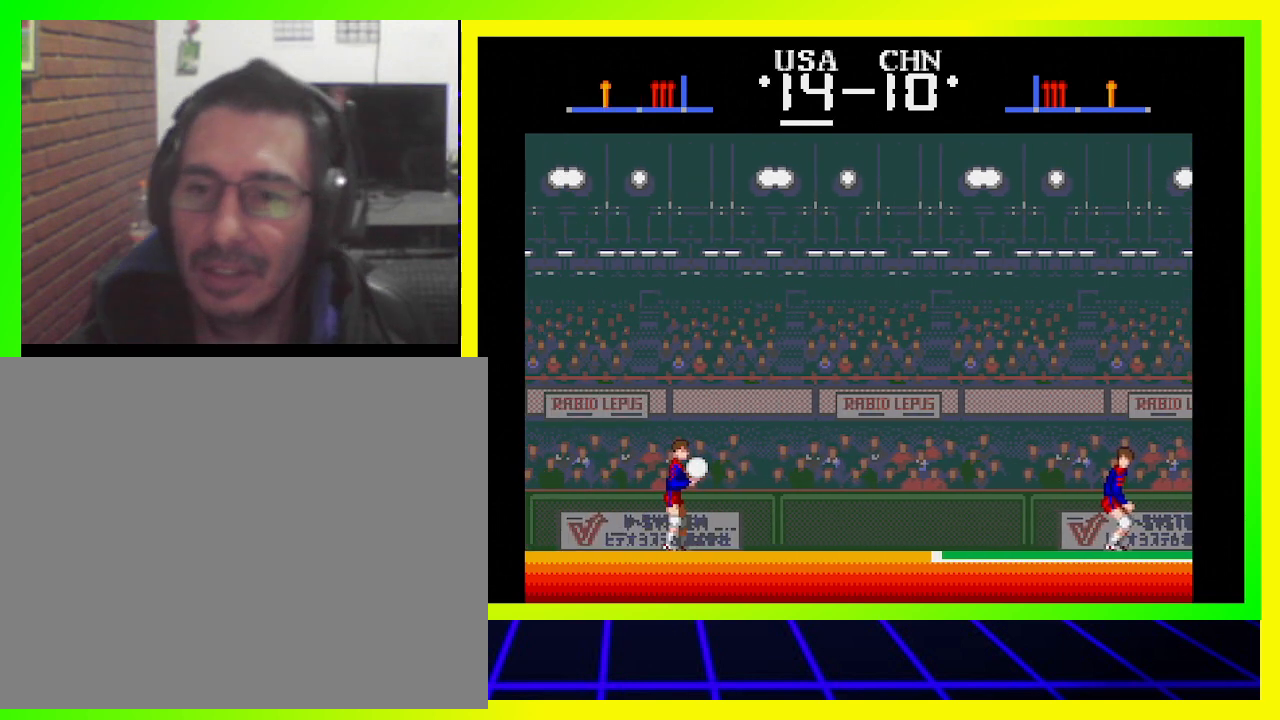
{"buttons": ["SQUARE", "DPAD_RIGHT"], "left_stick": "center", "right_stick": "center", "events": [[400, "DPAD_RIGHT", "down"], [400, "SQUARE", "down"]]}
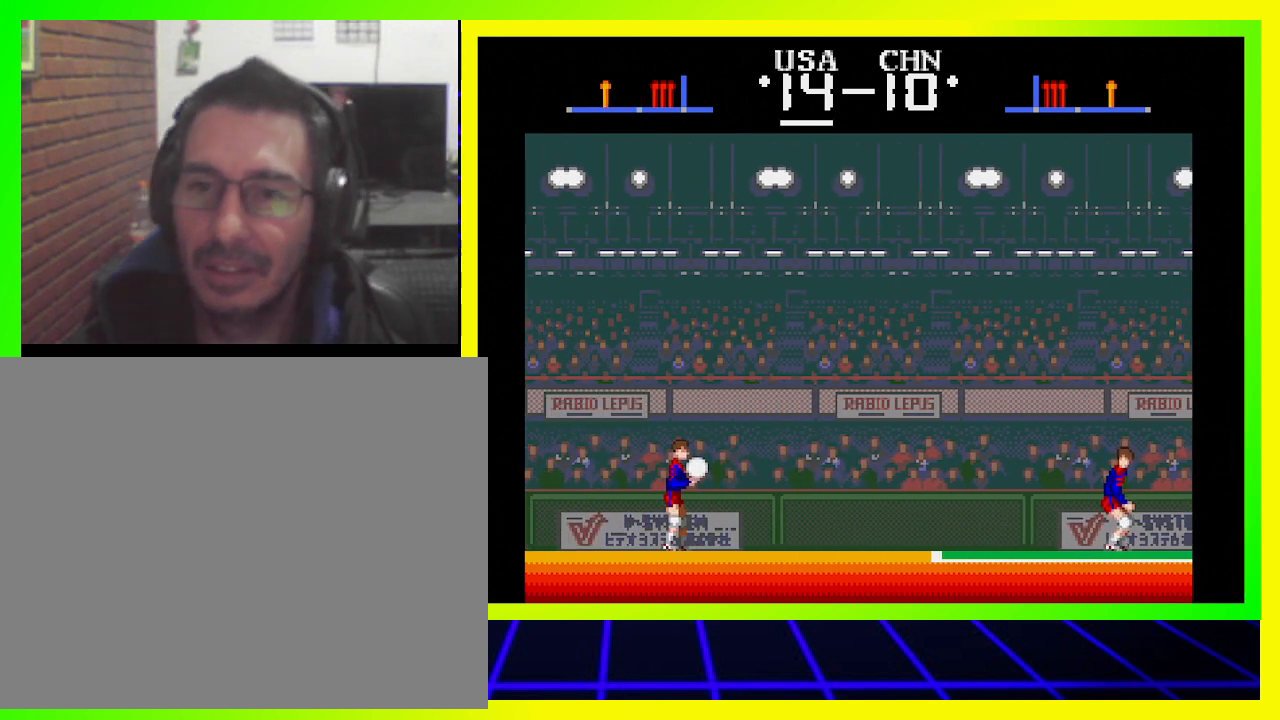
{"buttons": ["DPAD_RIGHT"], "left_stick": "center", "right_stick": "center", "events": [[67, "SQUARE", "up"]]}
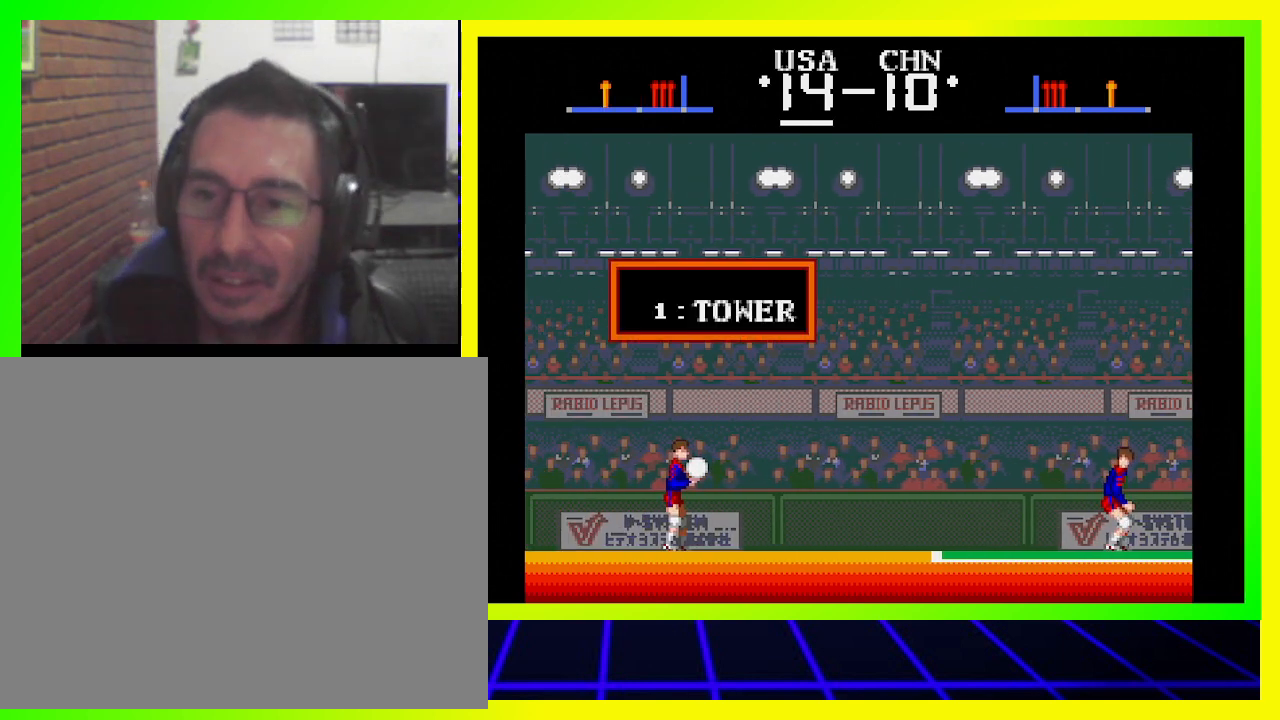
{"buttons": ["DPAD_UP"], "left_stick": "center", "right_stick": "center", "events": [[33, "DPAD_RIGHT", "up"], [333, "DPAD_UP", "down"]]}
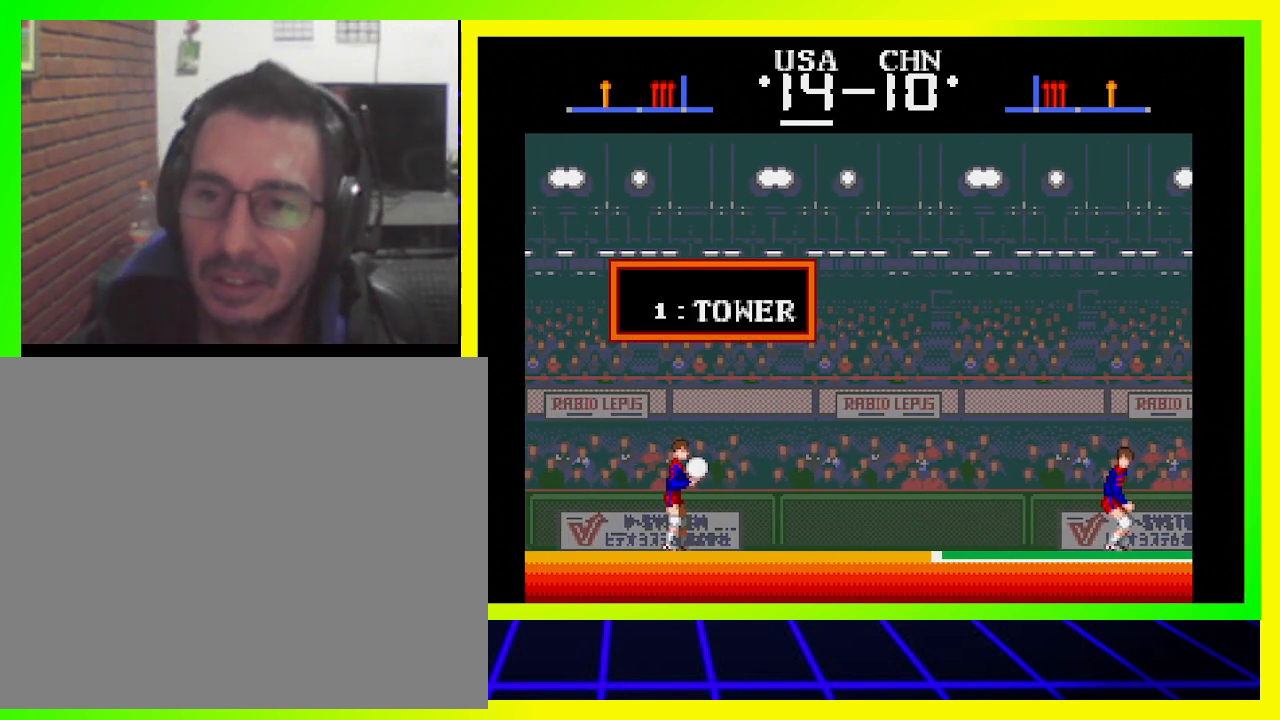
{"buttons": [], "left_stick": "center", "right_stick": "center", "events": [[100, "DPAD_UP", "up"]]}
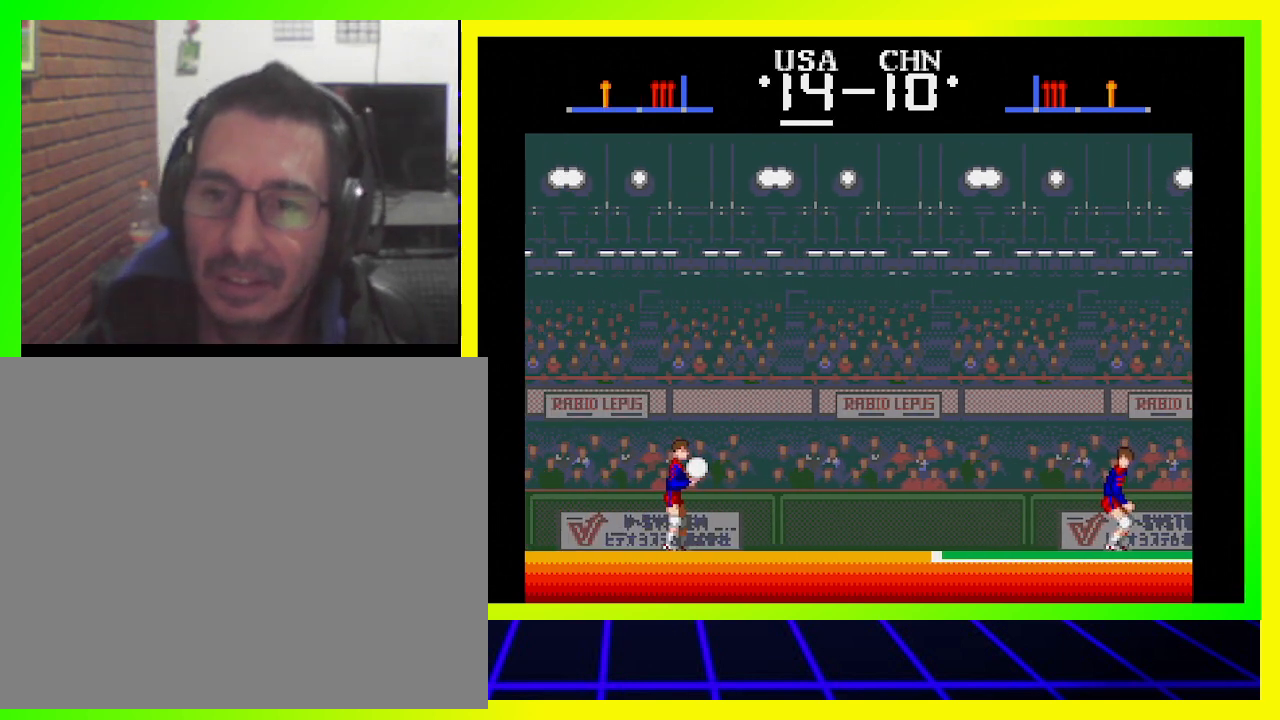
{"buttons": [], "left_stick": "center", "right_stick": "center", "events": [[200, "SQUARE", "down"], [333, "SQUARE", "up"]]}
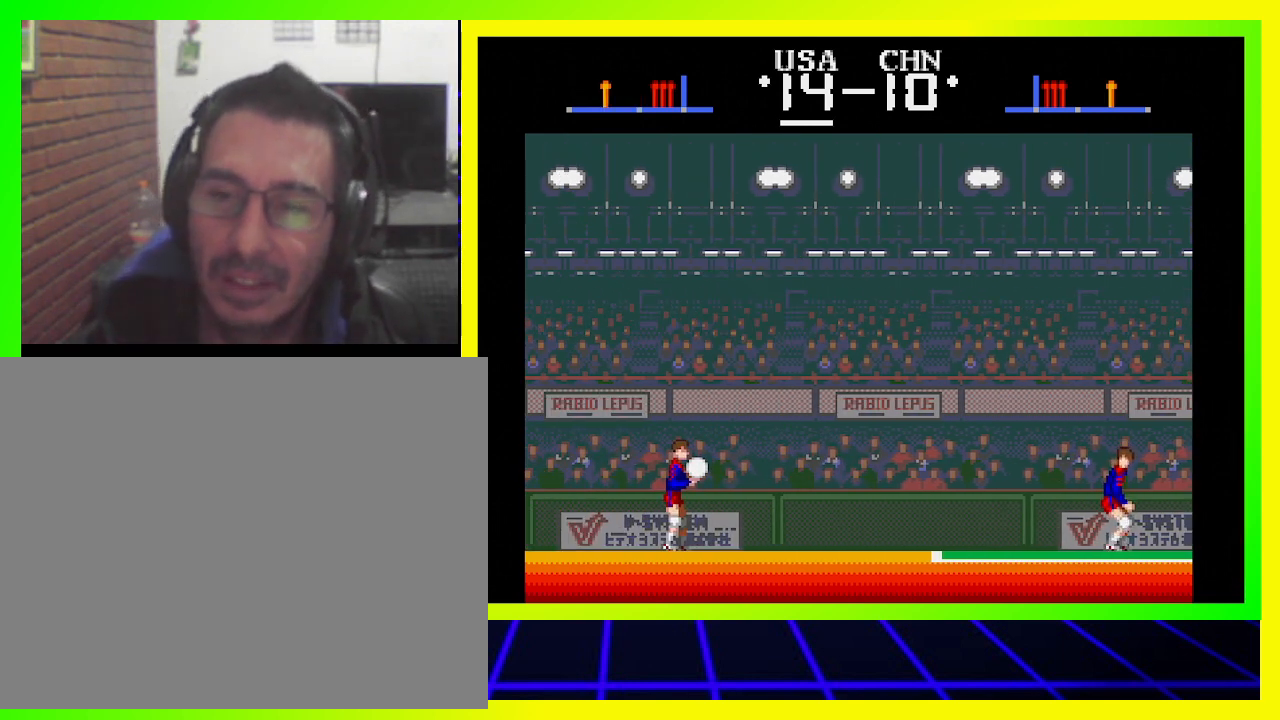
{"buttons": ["SQUARE"], "left_stick": "center", "right_stick": "center", "events": [[400, "SQUARE", "down"]]}
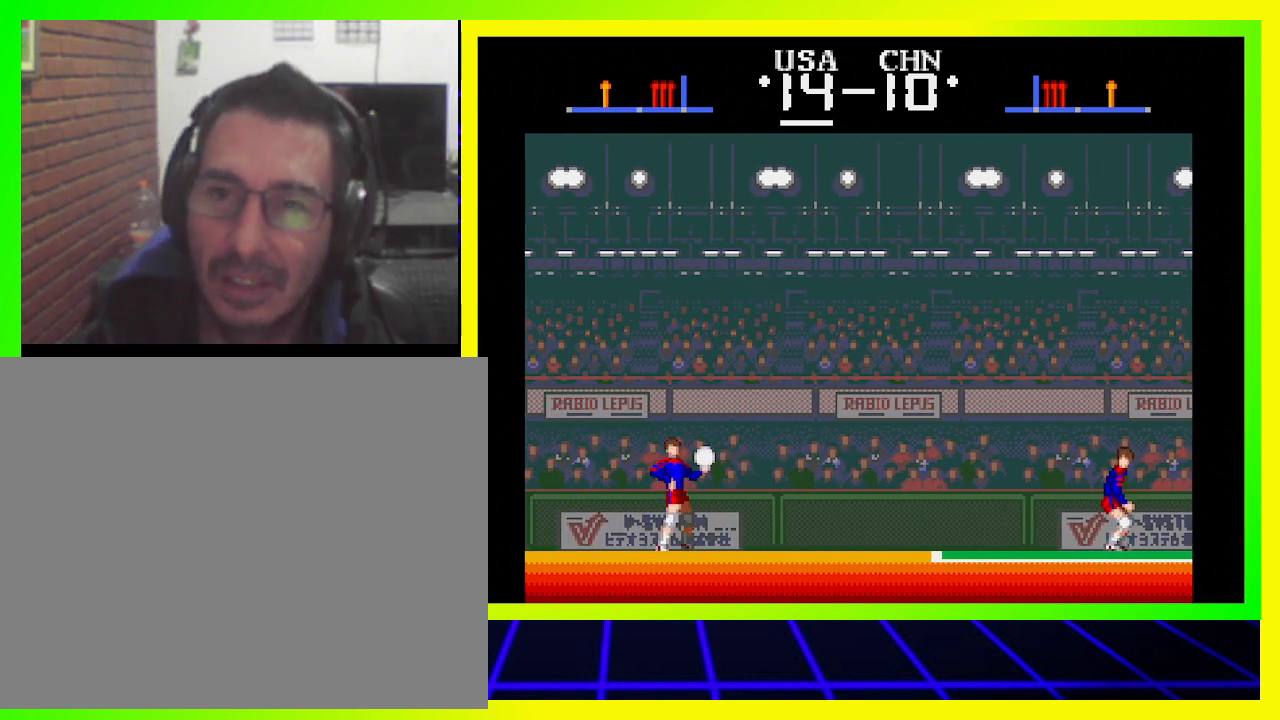
{"buttons": [], "left_stick": "center", "right_stick": "center", "events": [[33, "SQUARE", "up"]]}
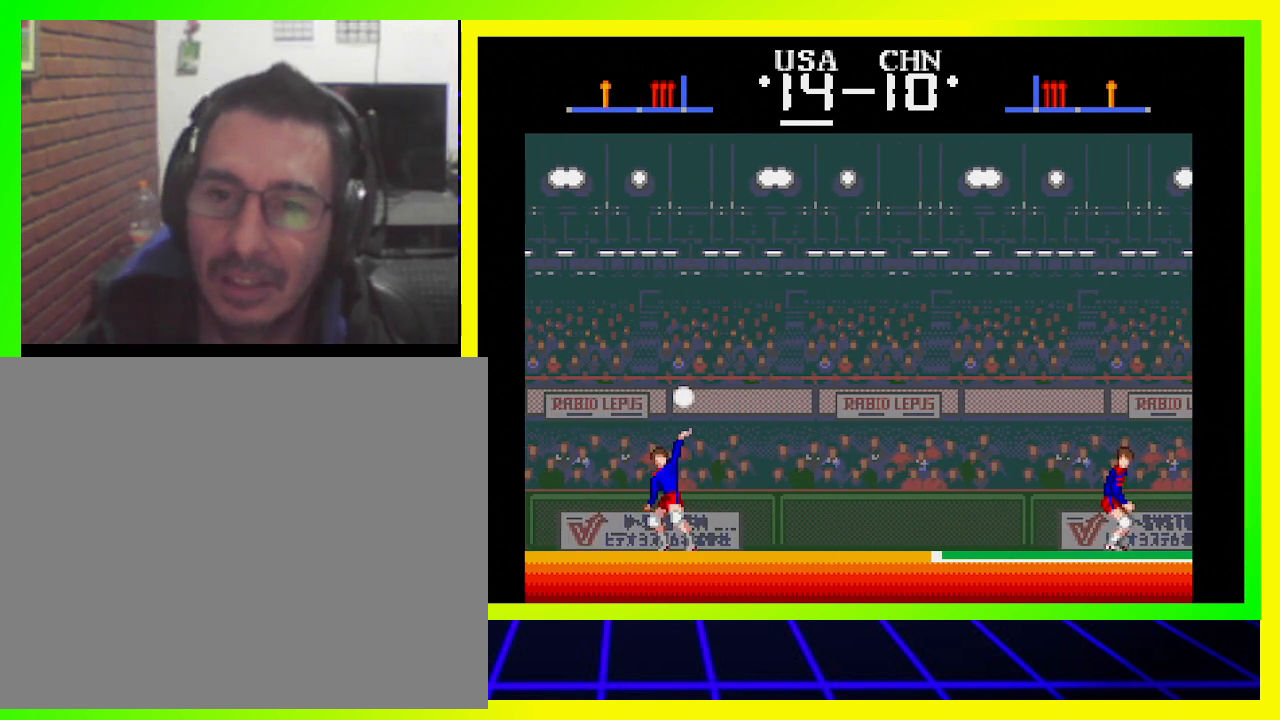
{"buttons": [], "left_stick": "center", "right_stick": "center", "events": []}
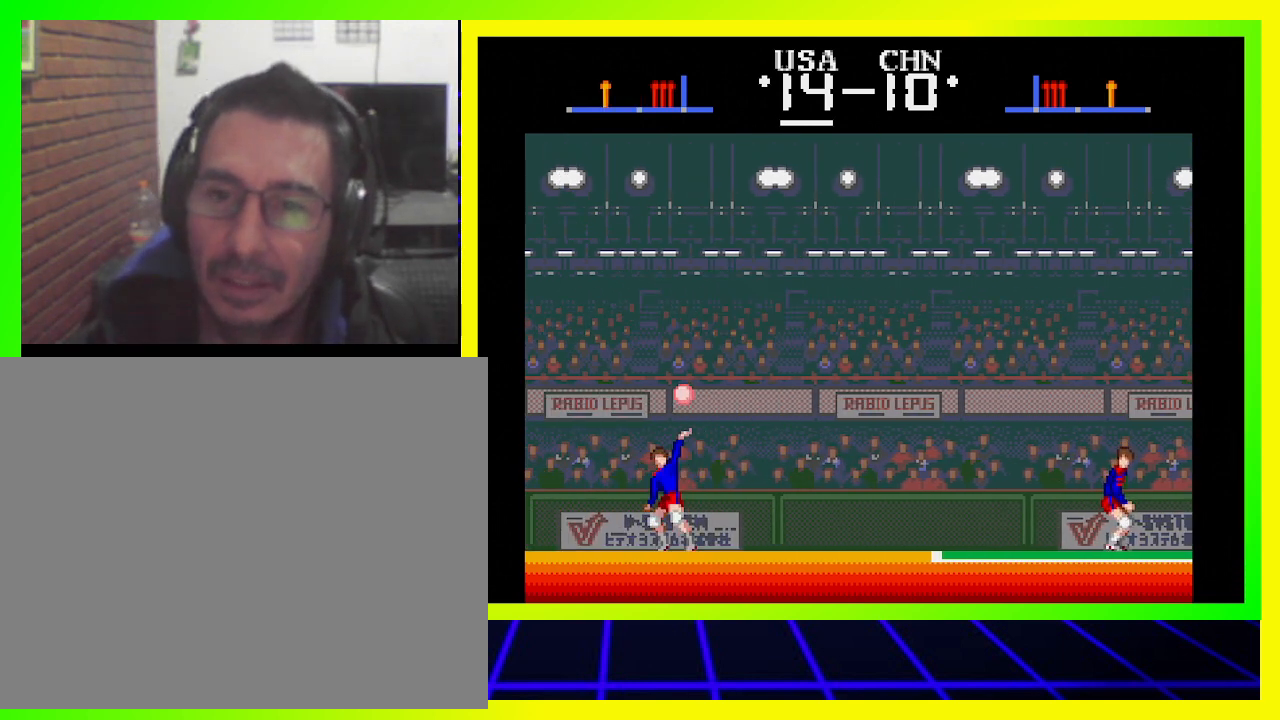
{"buttons": [], "left_stick": "center", "right_stick": "center", "events": [[100, "SQUARE", "down"], [233, "SQUARE", "up"]]}
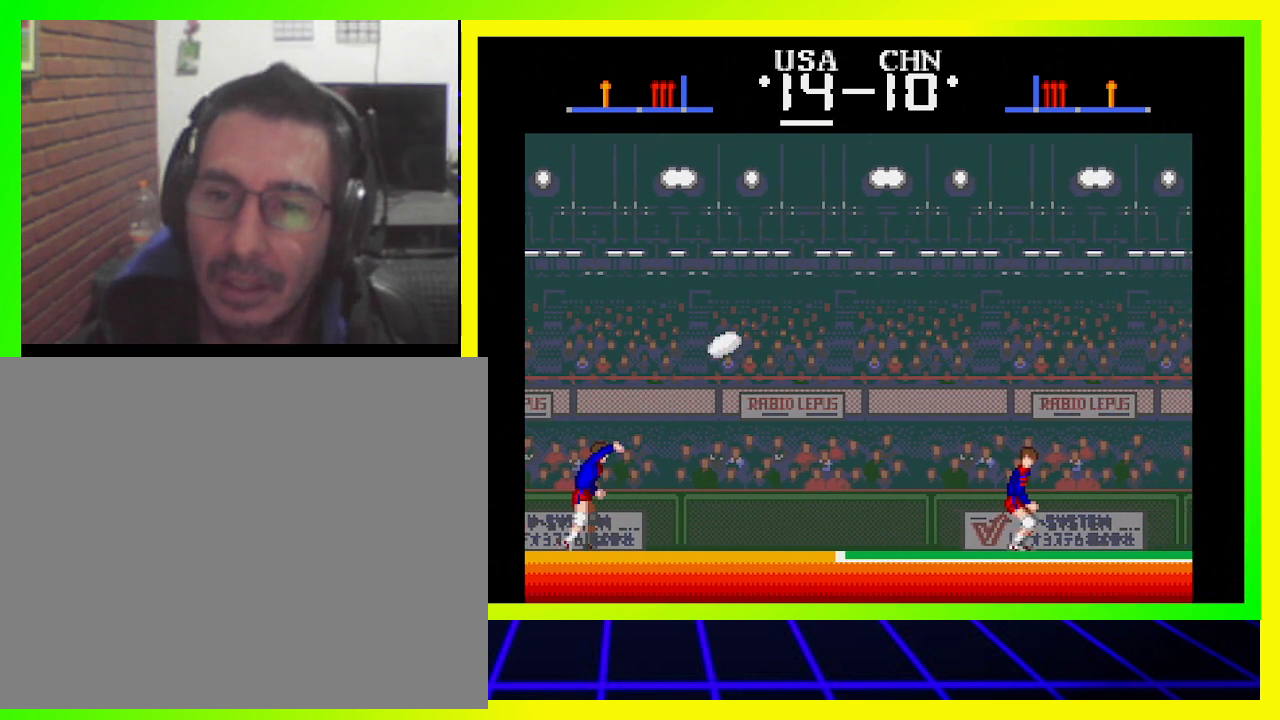
{"buttons": [], "left_stick": "center", "right_stick": "center", "events": []}
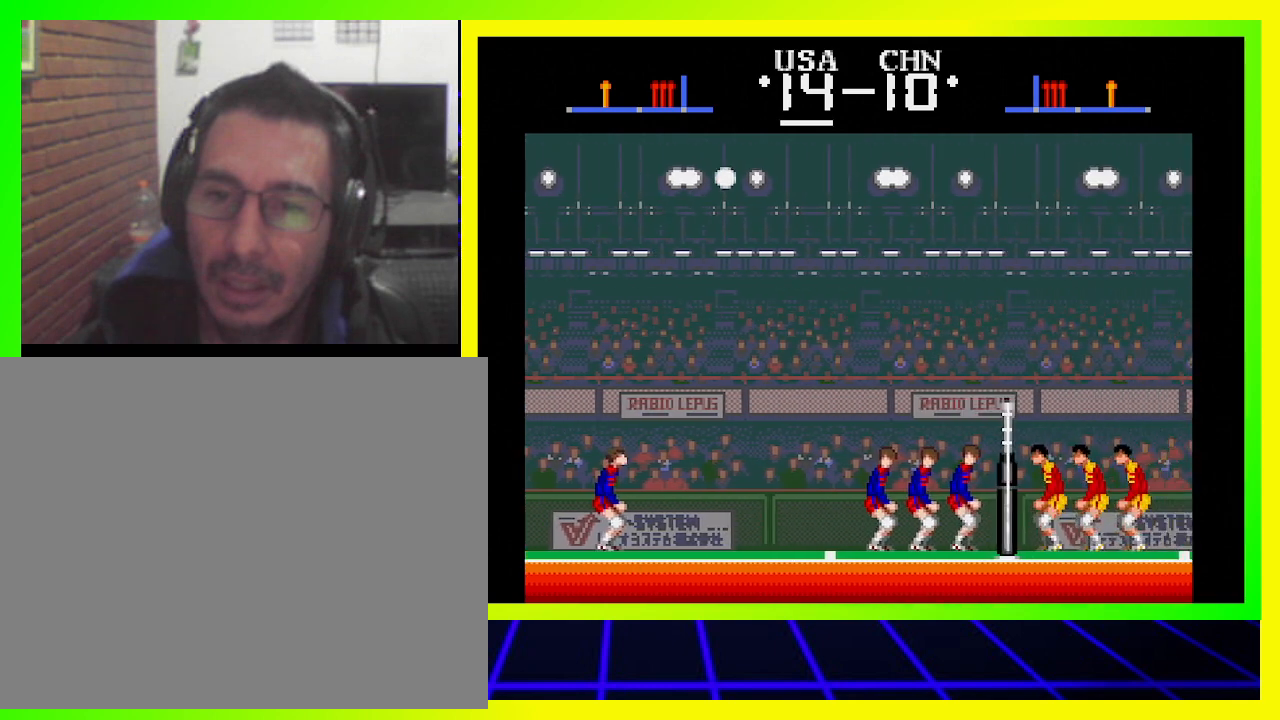
{"buttons": [], "left_stick": "center", "right_stick": "center", "events": []}
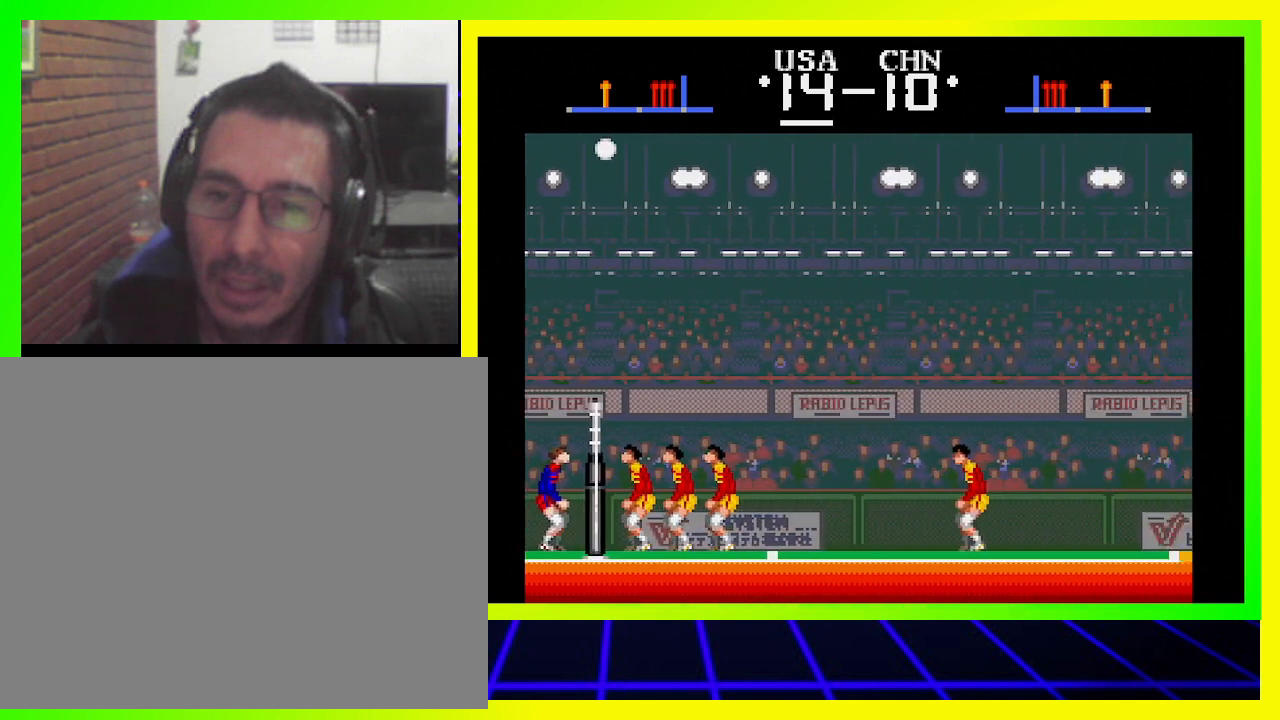
{"buttons": [], "left_stick": "center", "right_stick": "center", "events": []}
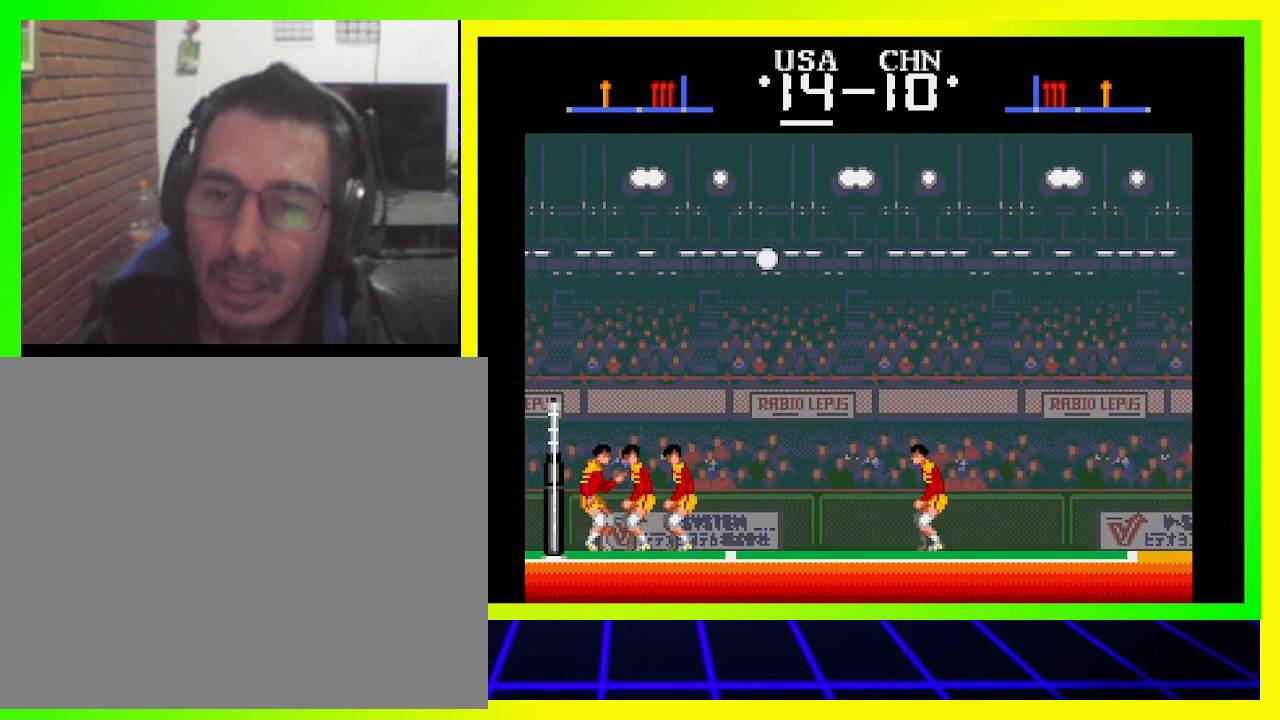
{"buttons": [], "left_stick": "center", "right_stick": "center", "events": []}
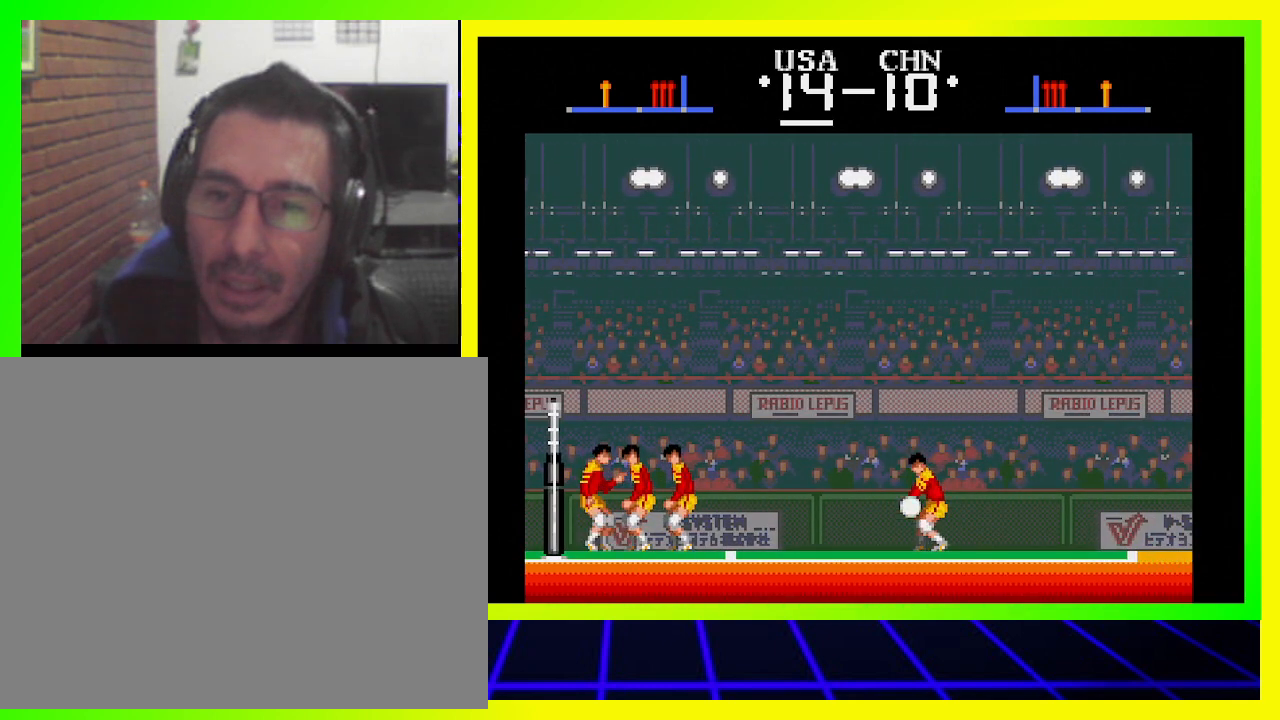
{"buttons": [], "left_stick": "center", "right_stick": "center", "events": []}
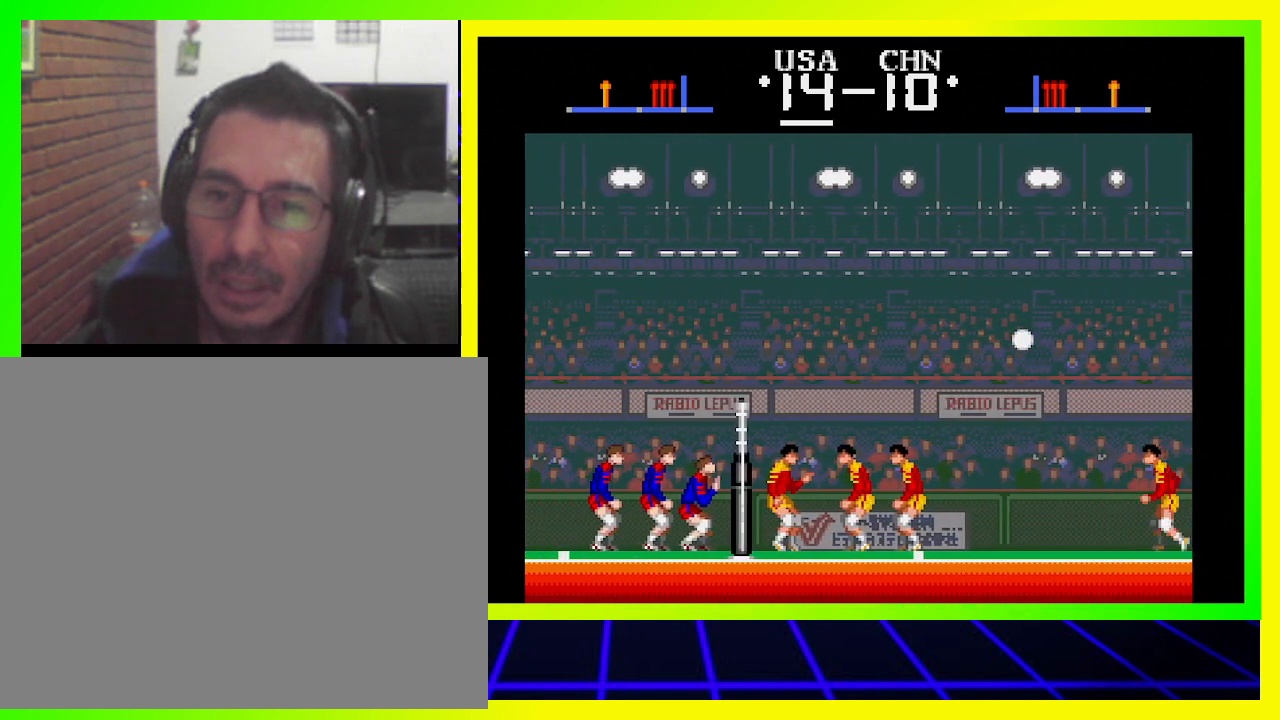
{"buttons": ["DPAD_RIGHT"], "left_stick": "center", "right_stick": "center", "events": [[67, "DPAD_RIGHT", "down"], [233, "DPAD_RIGHT", "up"], [467, "DPAD_RIGHT", "down"]]}
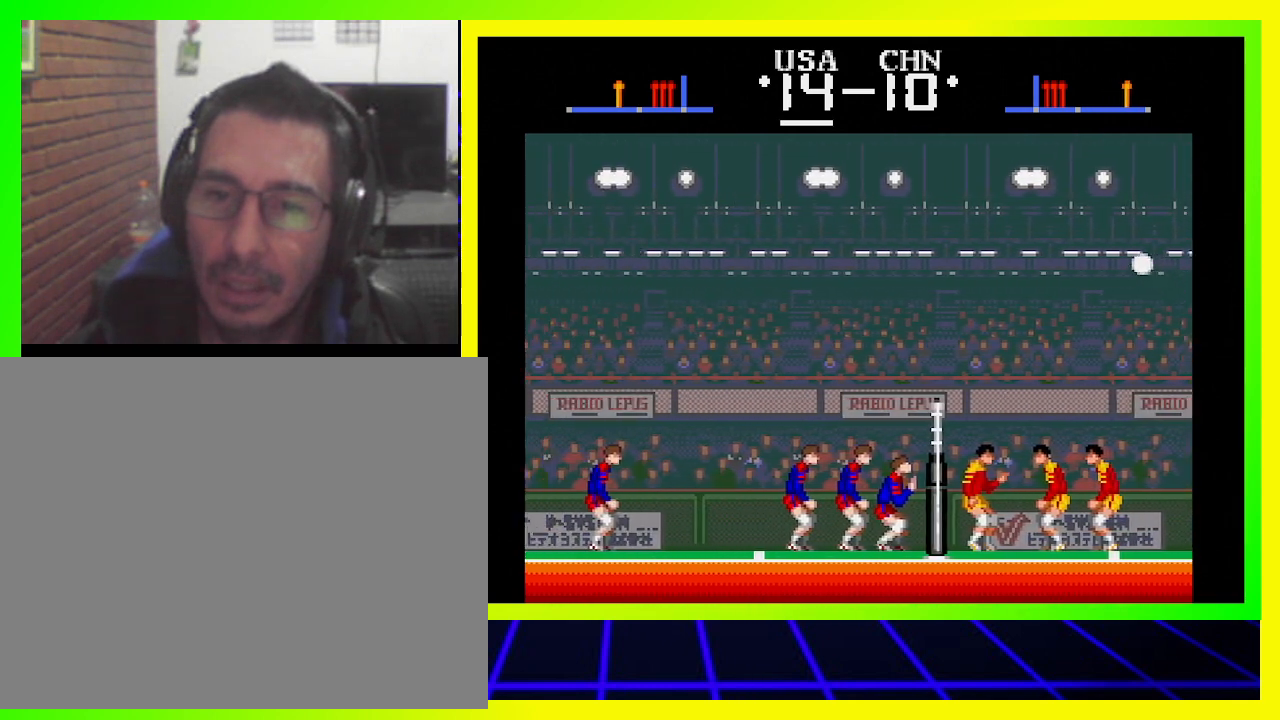
{"buttons": [], "left_stick": "center", "right_stick": "center", "events": [[200, "DPAD_RIGHT", "up"]]}
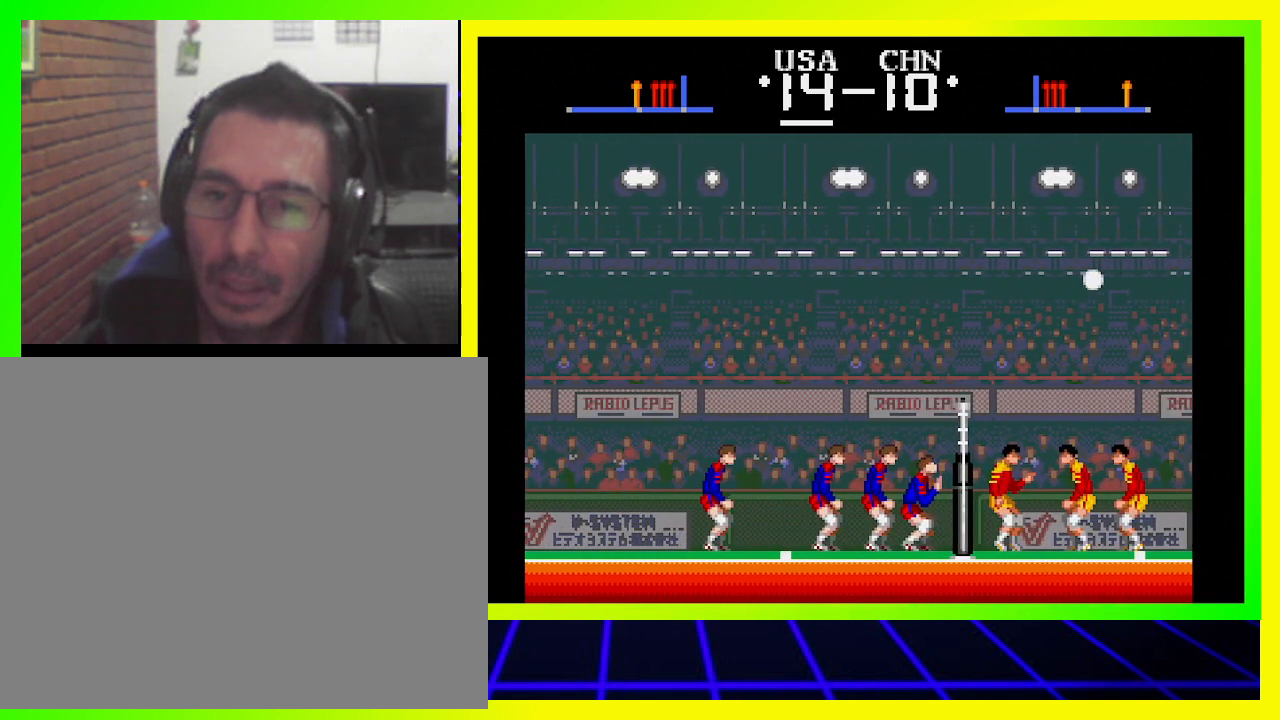
{"buttons": [], "left_stick": "center", "right_stick": "center", "events": [[200, "DPAD_LEFT", "down"], [300, "DPAD_LEFT", "up"]]}
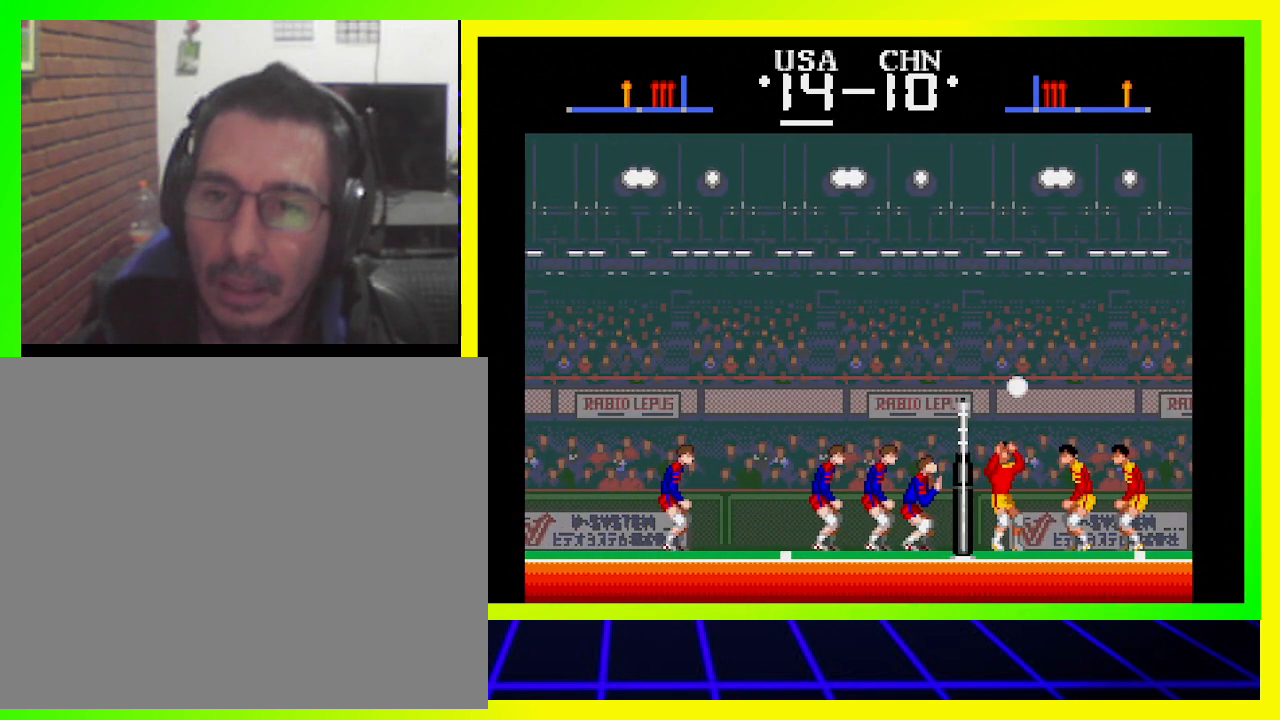
{"buttons": ["DPAD_RIGHT"], "left_stick": "center", "right_stick": "center", "events": [[500, "DPAD_RIGHT", "down"]]}
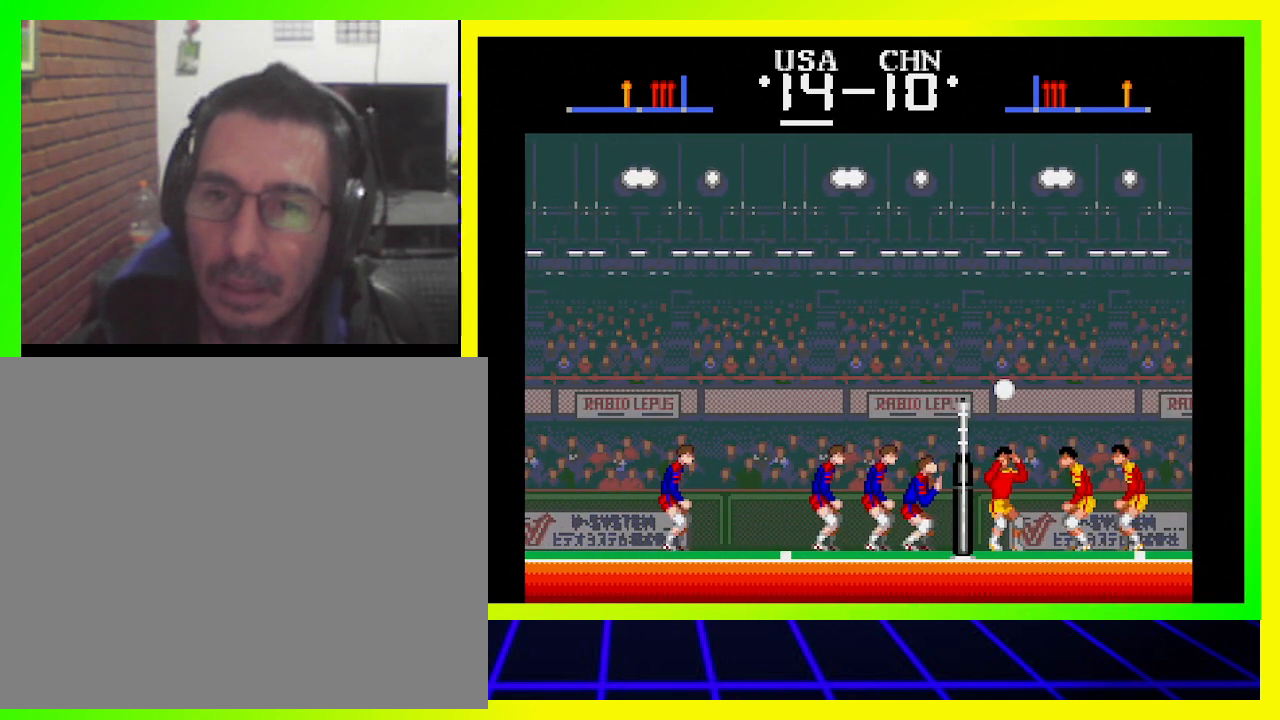
{"buttons": [], "left_stick": "center", "right_stick": "center", "events": [[100, "DPAD_RIGHT", "up"]]}
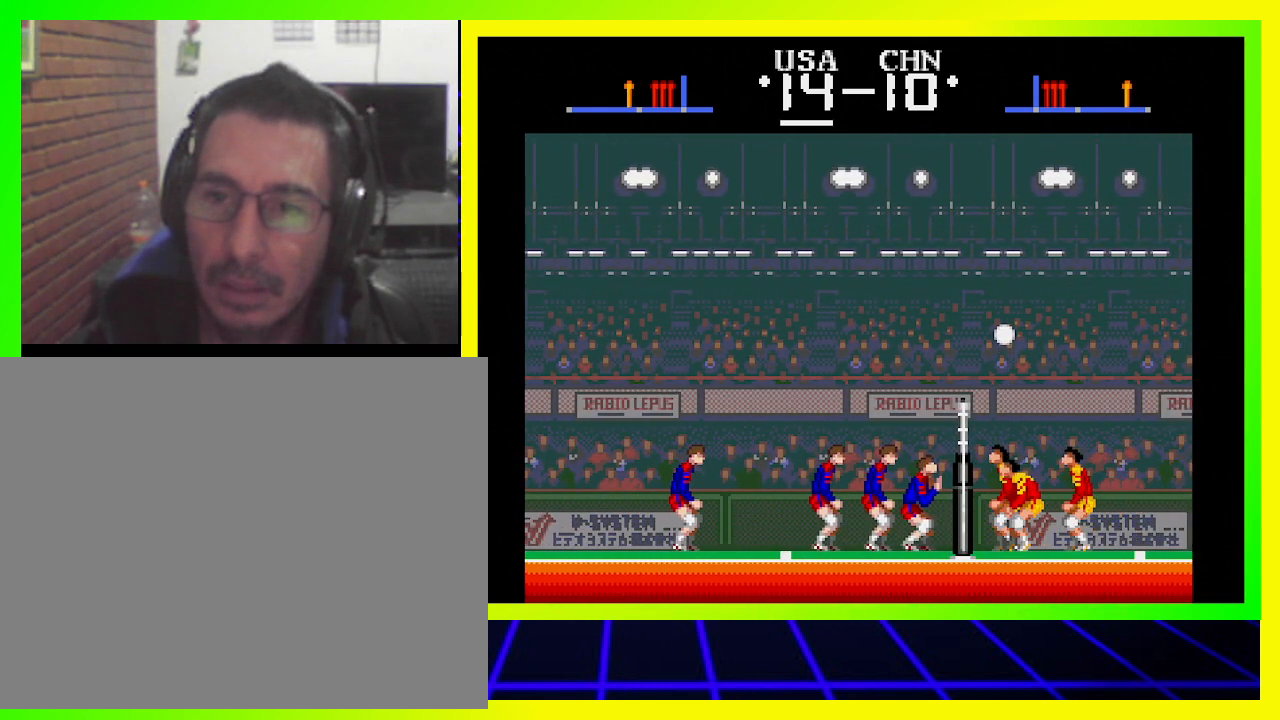
{"buttons": [], "left_stick": "center", "right_stick": "center", "events": [[67, "CROSS", "down"], [200, "CROSS", "up"], [233, "CROSS", "down"], [333, "CROSS", "up"], [400, "CROSS", "down"], [467, "CROSS", "up"]]}
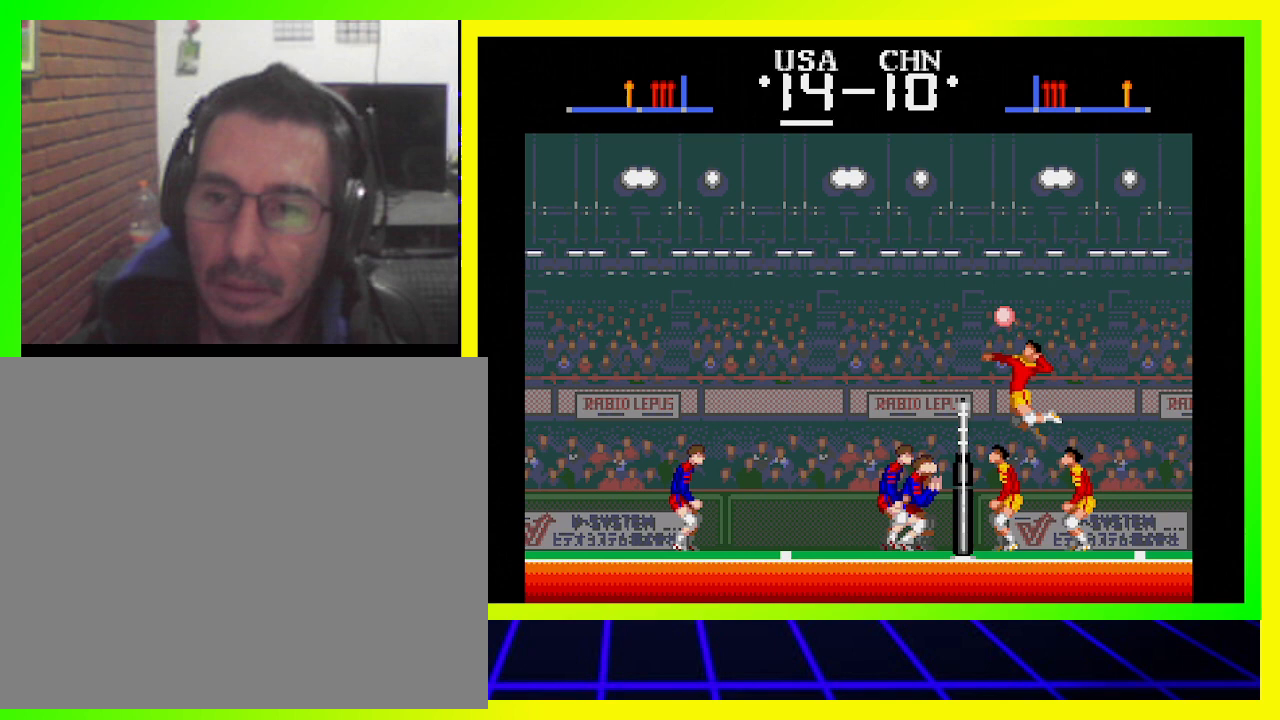
{"buttons": ["DPAD_RIGHT"], "left_stick": "center", "right_stick": "center", "events": [[167, "SQUARE", "down"], [233, "DPAD_RIGHT", "down"], [233, "SQUARE", "up"], [300, "SQUARE", "down"], [333, "SQUARE", "up"], [400, "SQUARE", "down"], [500, "SQUARE", "up"]]}